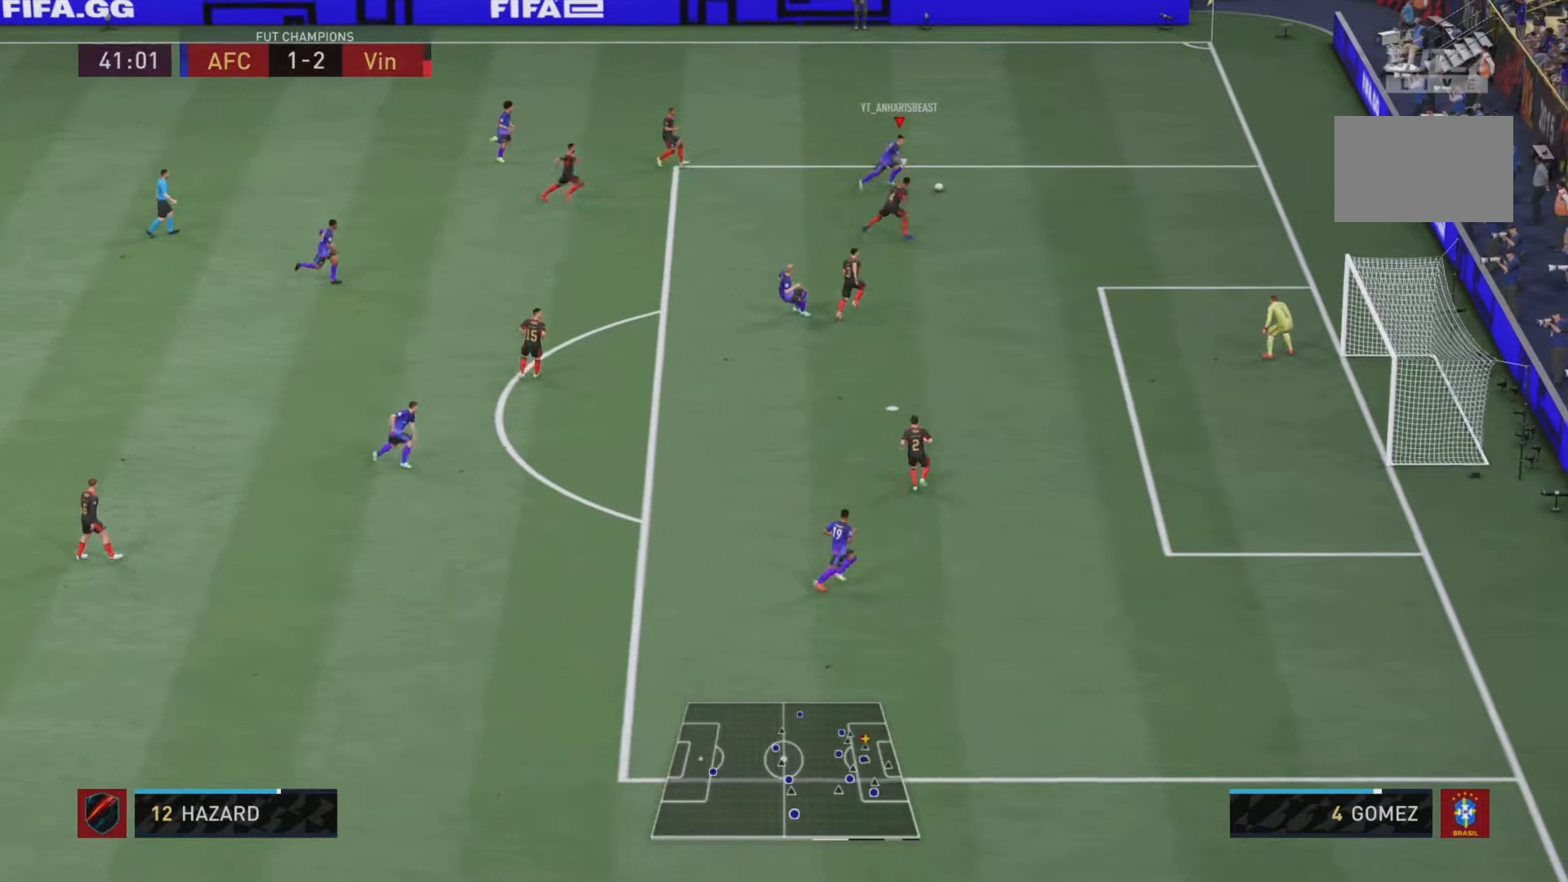
Gameplay with a controller (PlayStation layout); each line is a JSON object with the inputs held at the frame after it. "events" lists button and stick changes between this image and that frame as [ms after this image, input, new state], when the widget could be followed in between. Not read: L3 R3.
{"buttons": [], "left_stick": "right", "right_stick": "up", "events": [[300, "R2", "up"], [400, "right_stick", "up"]]}
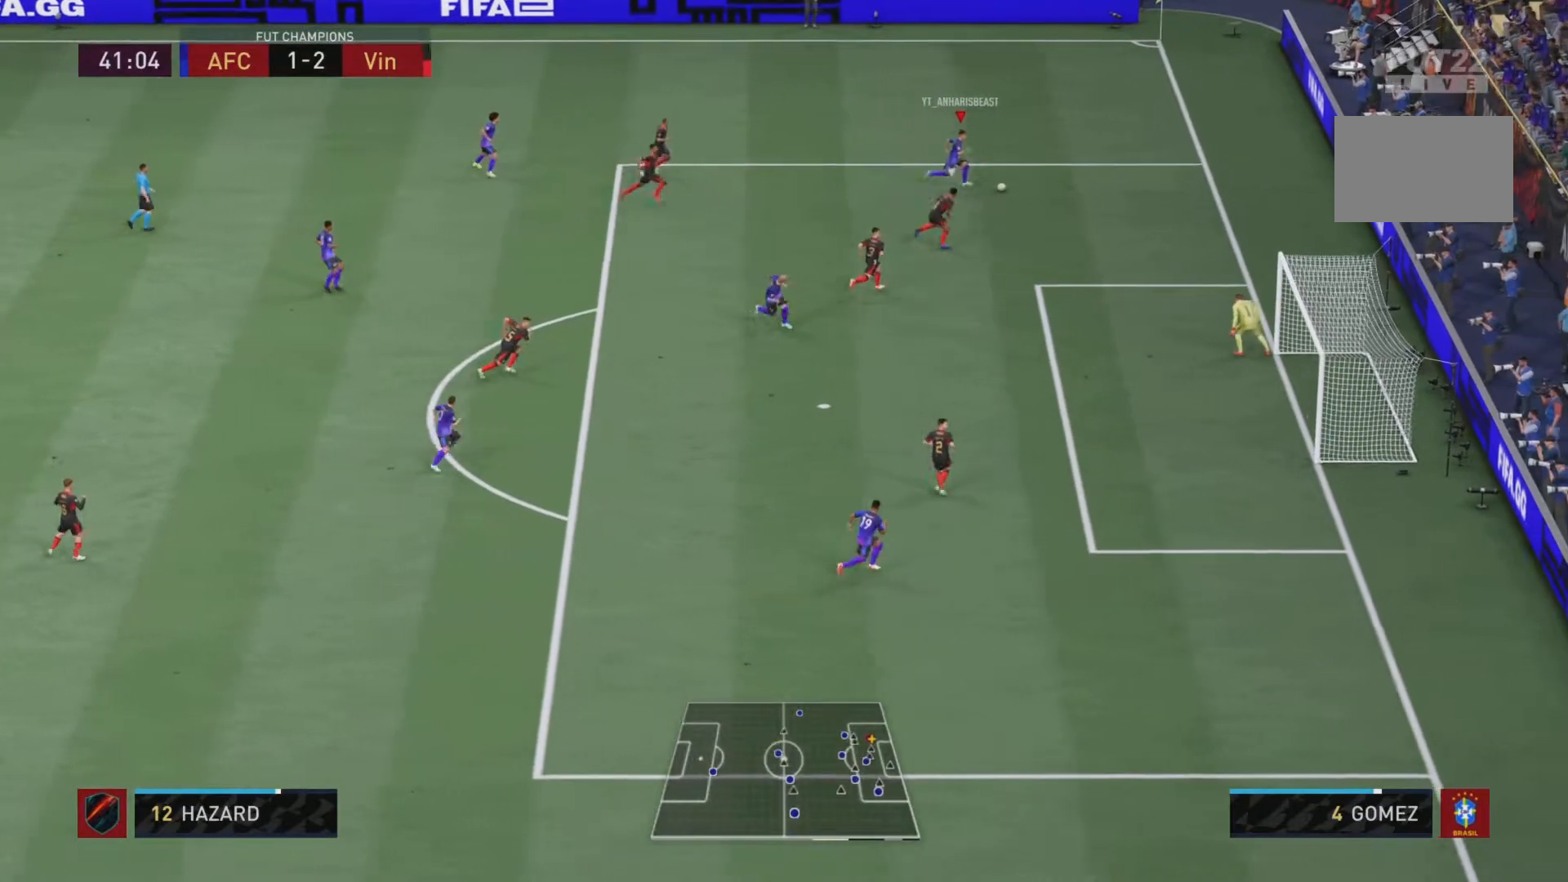
{"buttons": [], "left_stick": "center", "right_stick": "center", "events": [[17, "right_stick", "down"], [117, "right_stick", "center"], [217, "left_stick", "center"]]}
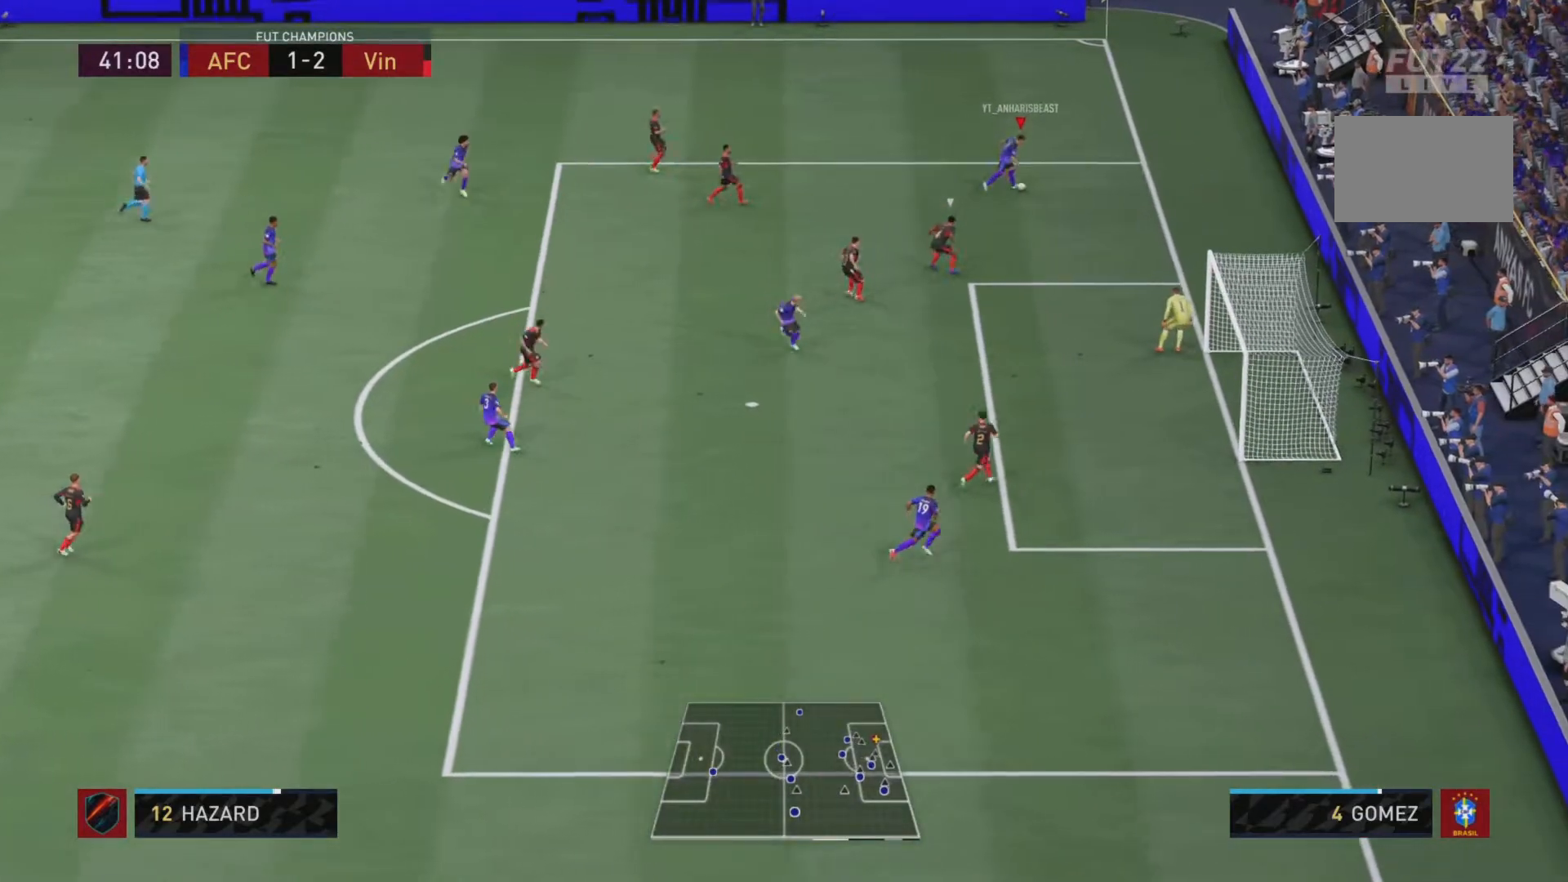
{"buttons": [], "left_stick": "down-left", "right_stick": "center", "events": [[283, "left_stick", "down-left"]]}
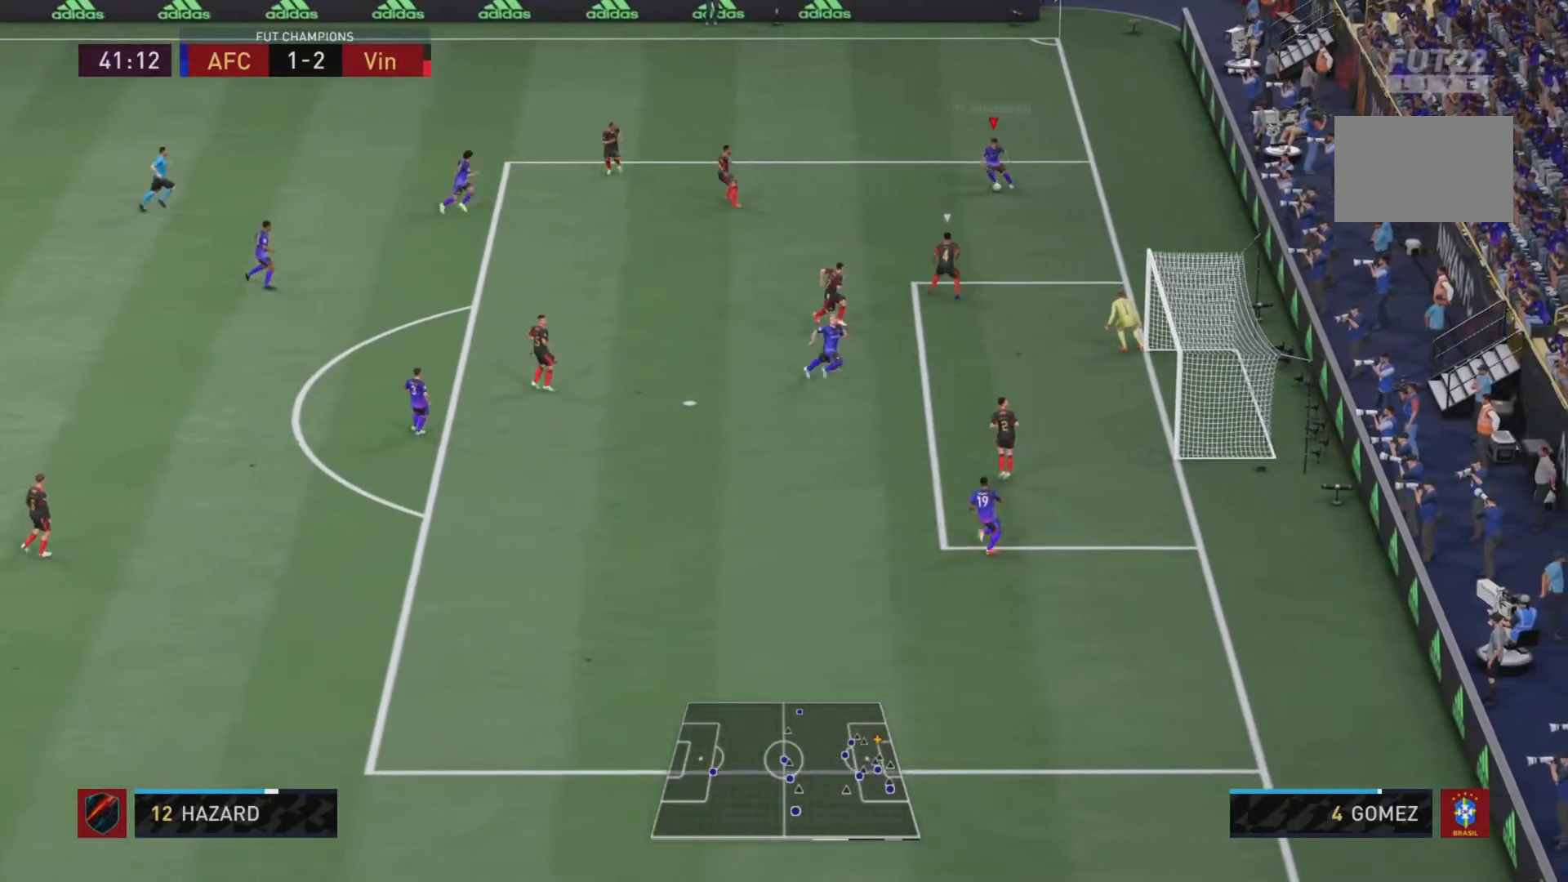
{"buttons": [], "left_stick": "down", "right_stick": "center", "events": [[200, "CROSS", "down"], [200, "left_stick", "down"], [301, "CROSS", "up"]]}
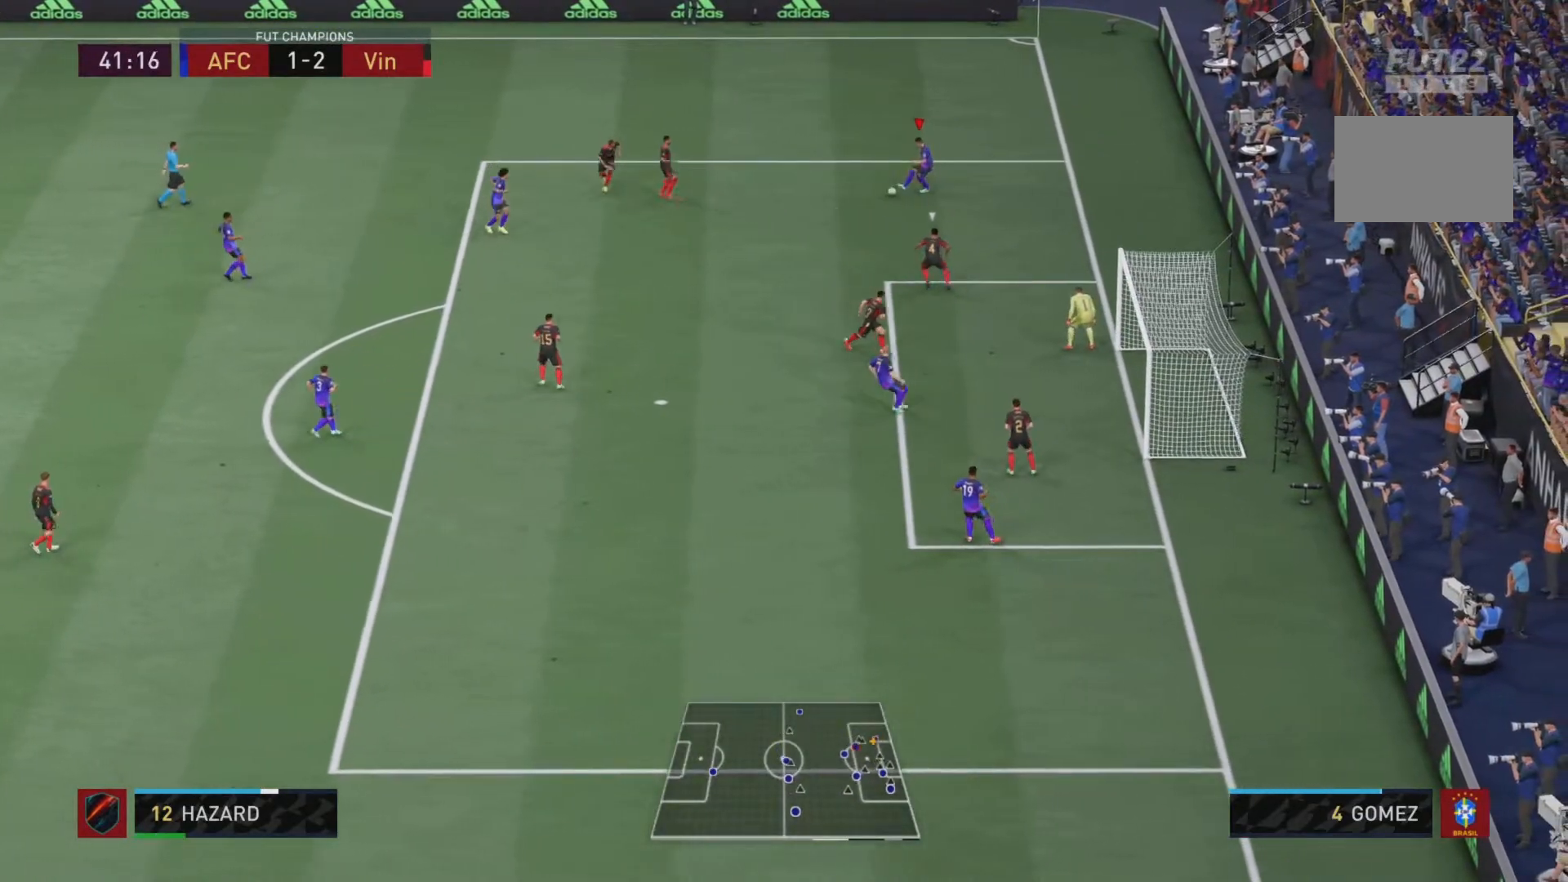
{"buttons": [], "left_stick": "down-right", "right_stick": "center", "events": [[250, "left_stick", "down-right"]]}
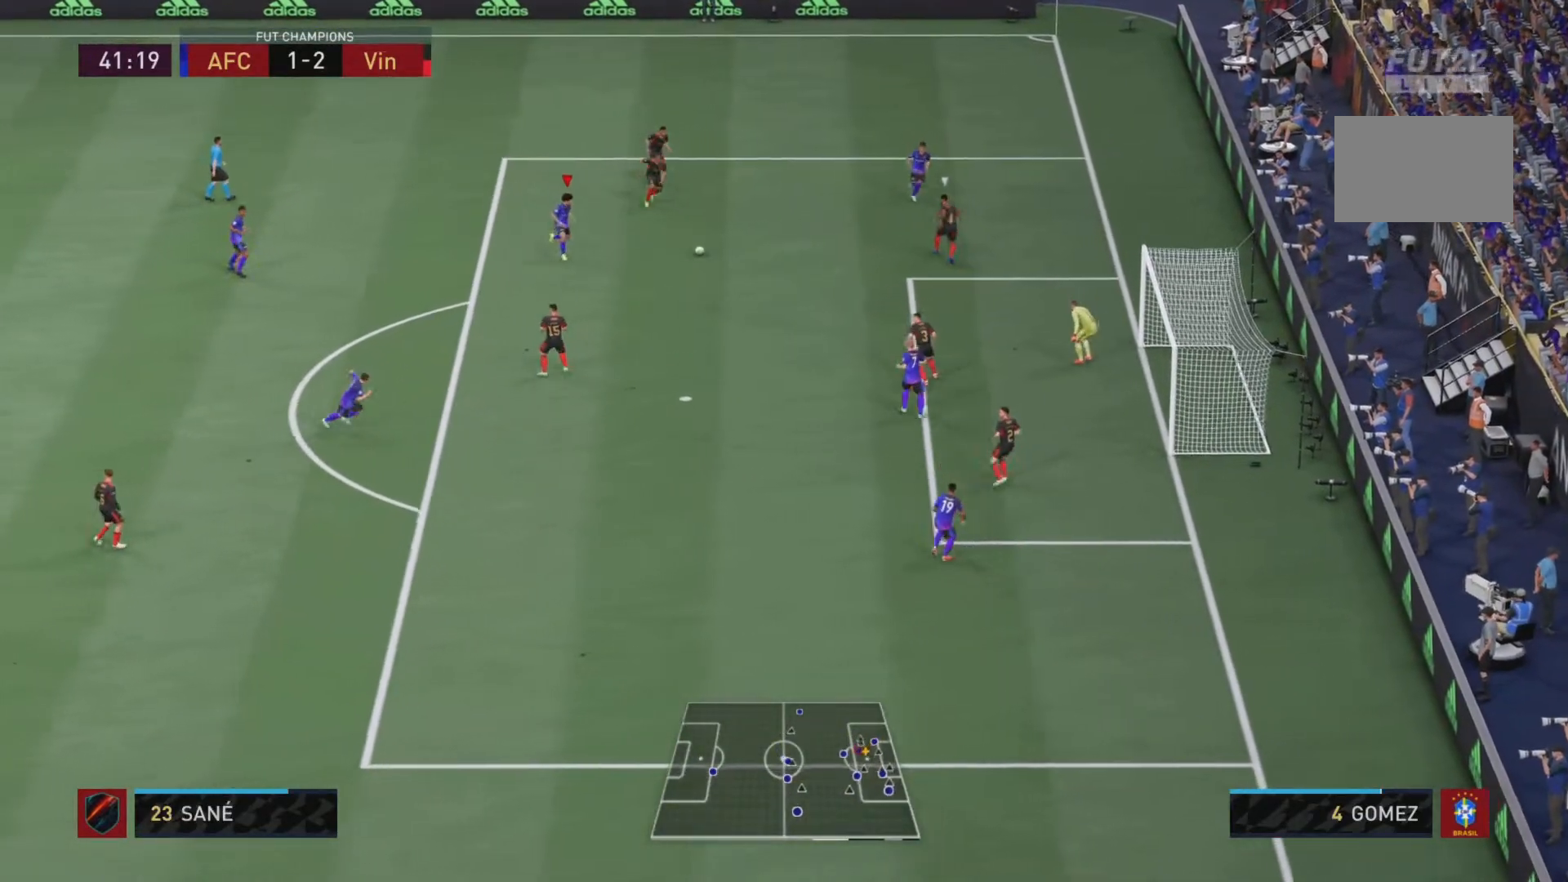
{"buttons": ["CIRCLE"], "left_stick": "down", "right_stick": "center", "events": [[301, "CIRCLE", "down"], [434, "left_stick", "down"]]}
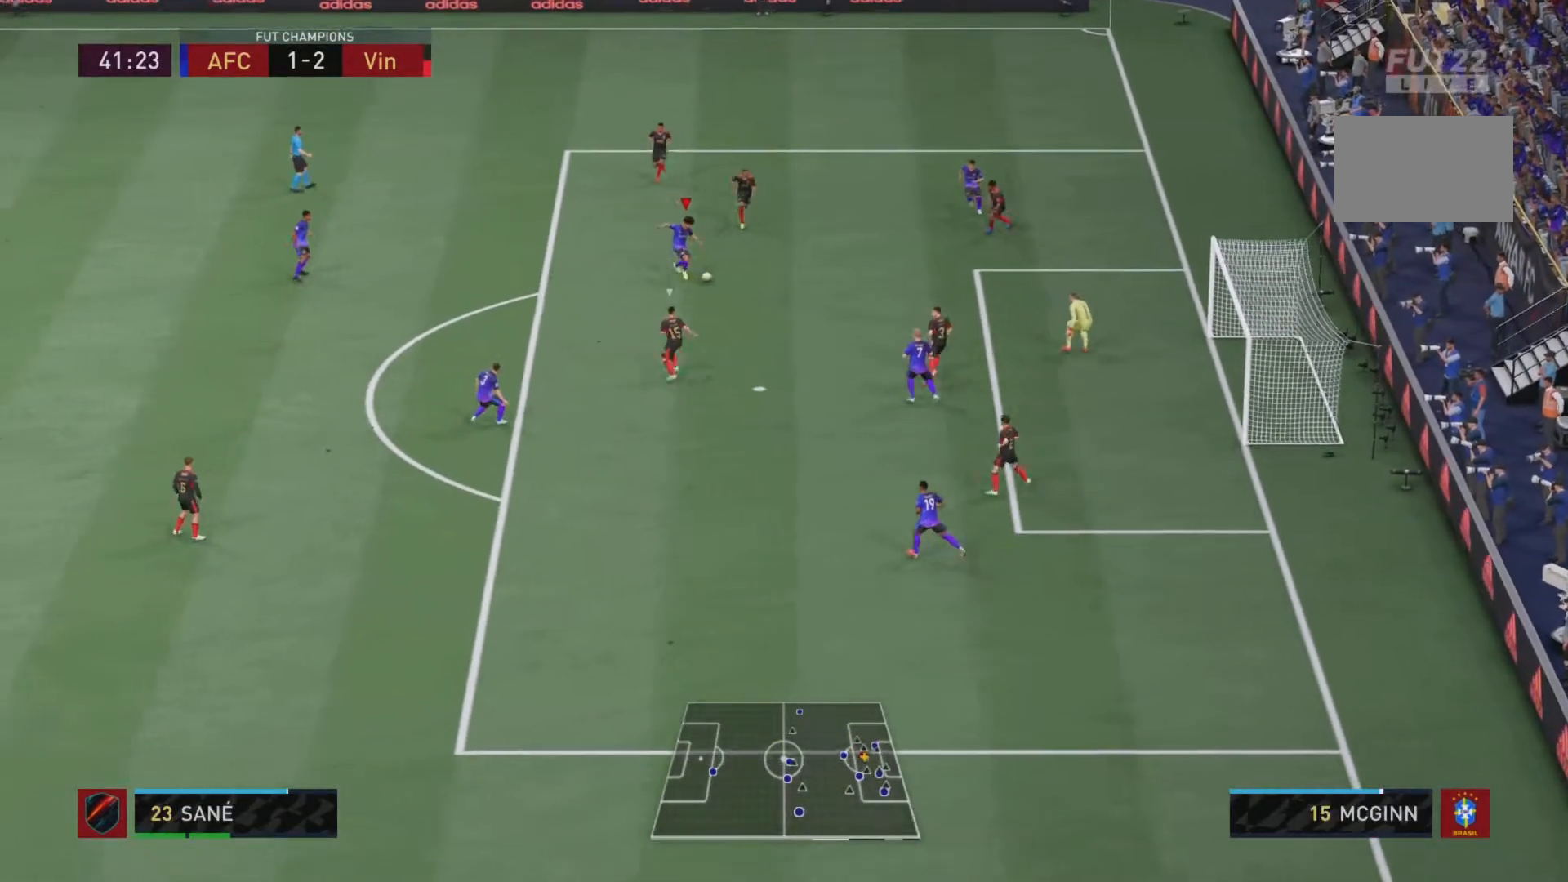
{"buttons": [], "left_stick": "down", "right_stick": "center", "events": [[33, "CIRCLE", "up"]]}
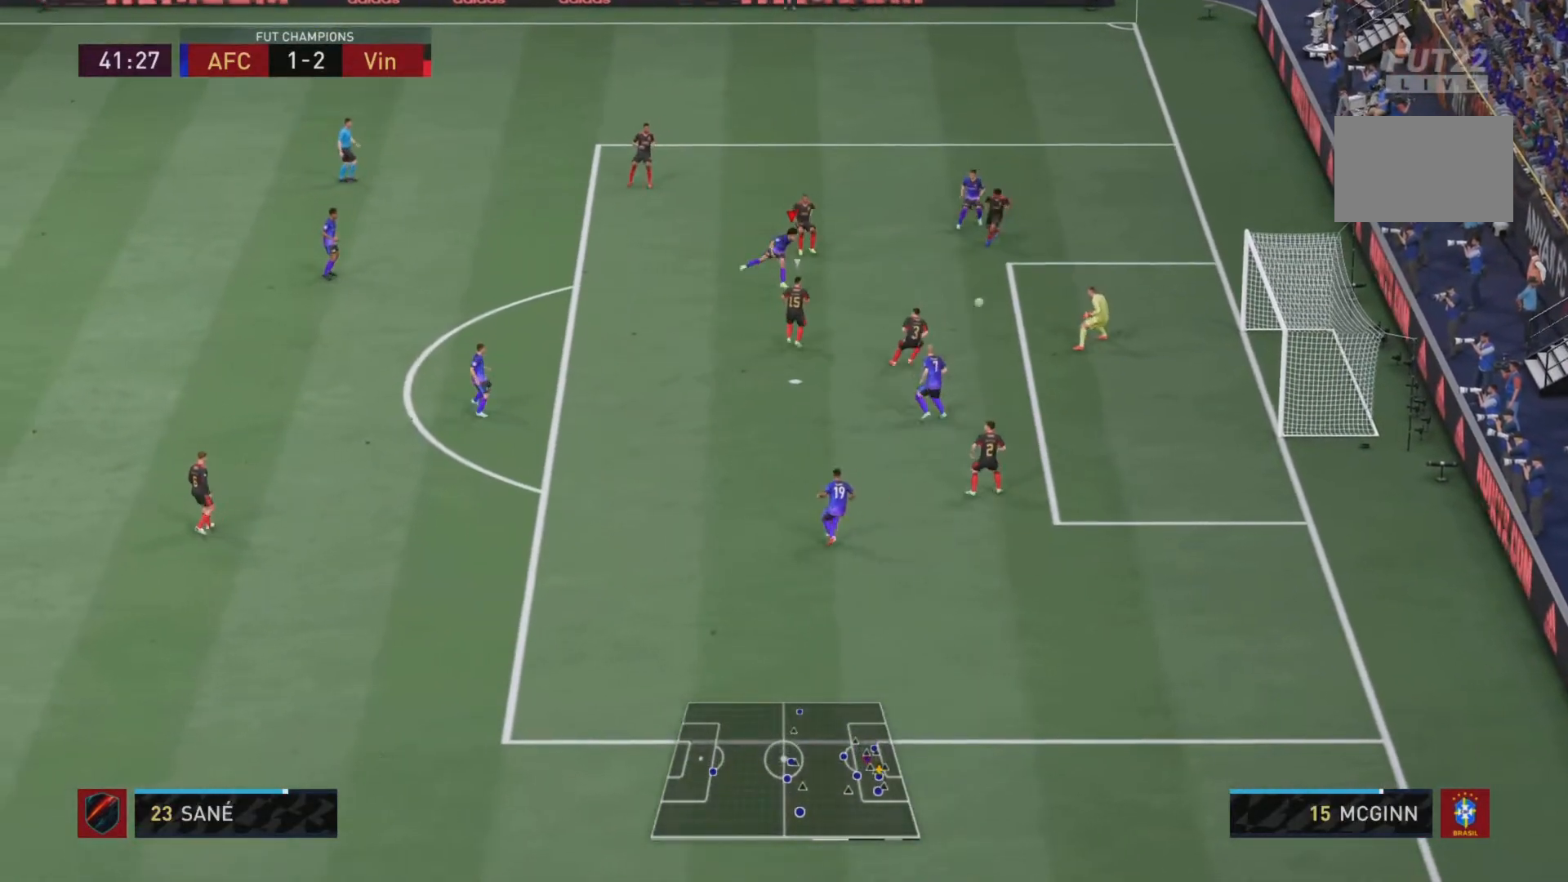
{"buttons": [], "left_stick": "up", "right_stick": "center", "events": [[167, "left_stick", "down-right"], [384, "left_stick", "center"], [484, "left_stick", "up"]]}